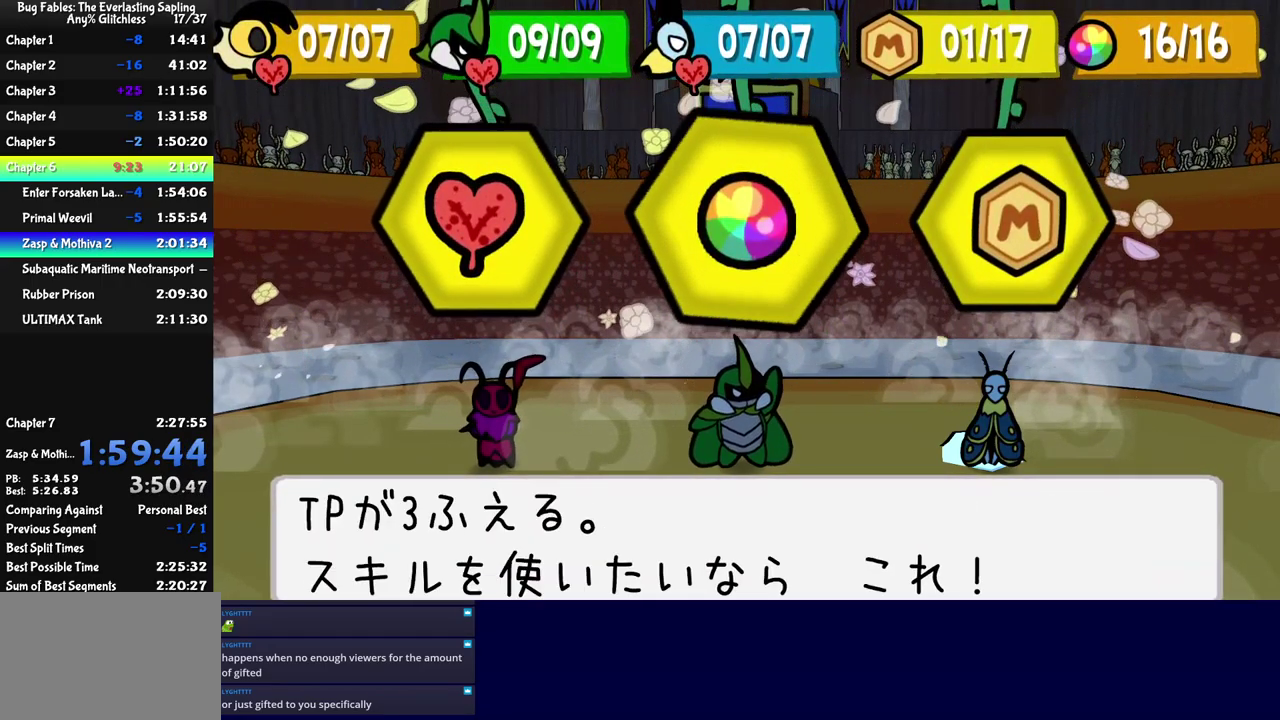
Gameplay with a controller (Nintendo layout); each line is a JSON object with the inputs held at the frame after it. "events" lists button and stick changes between this image and that frame as [ms after this image, input, new state], when the widget could be followed in between. Not read: L3 R3.
{"buttons": ["C_RIGHT"], "left_stick": "center", "events": [[384, "C_RIGHT", "down"]]}
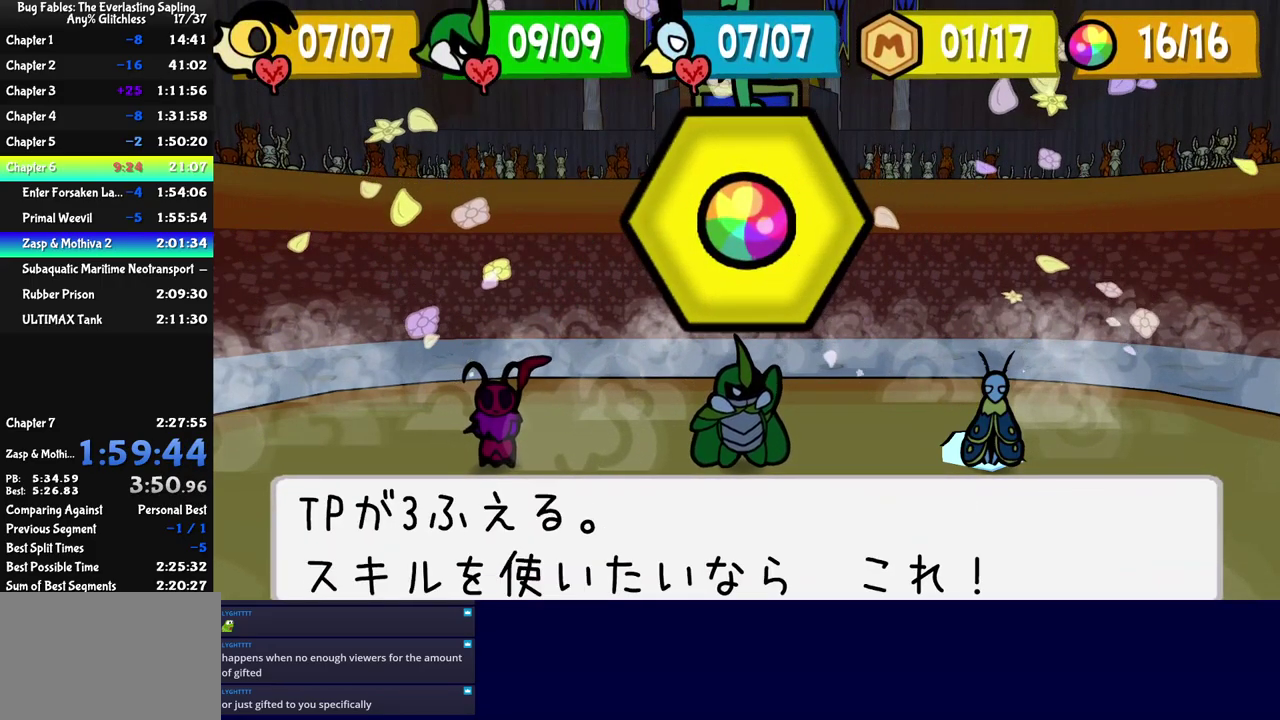
{"buttons": ["C_RIGHT"], "left_stick": "center", "events": []}
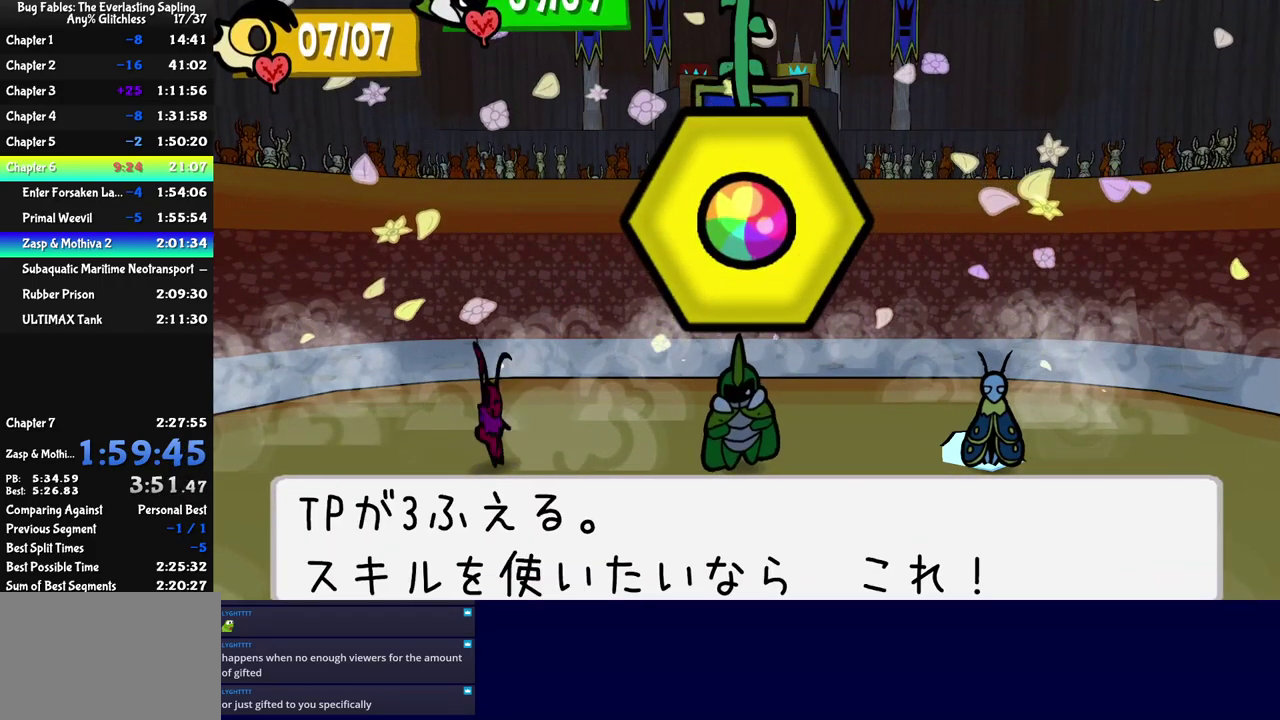
{"buttons": ["C_RIGHT"], "left_stick": "center", "events": []}
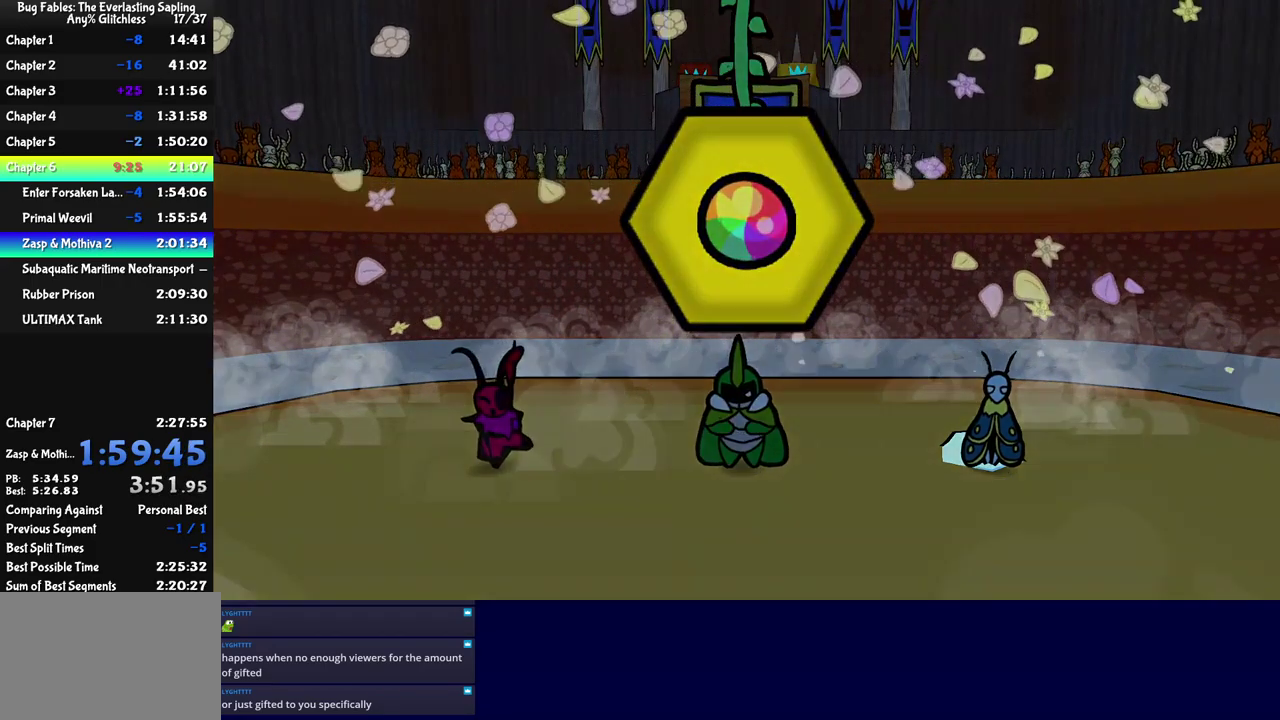
{"buttons": ["C_RIGHT"], "left_stick": "center", "events": []}
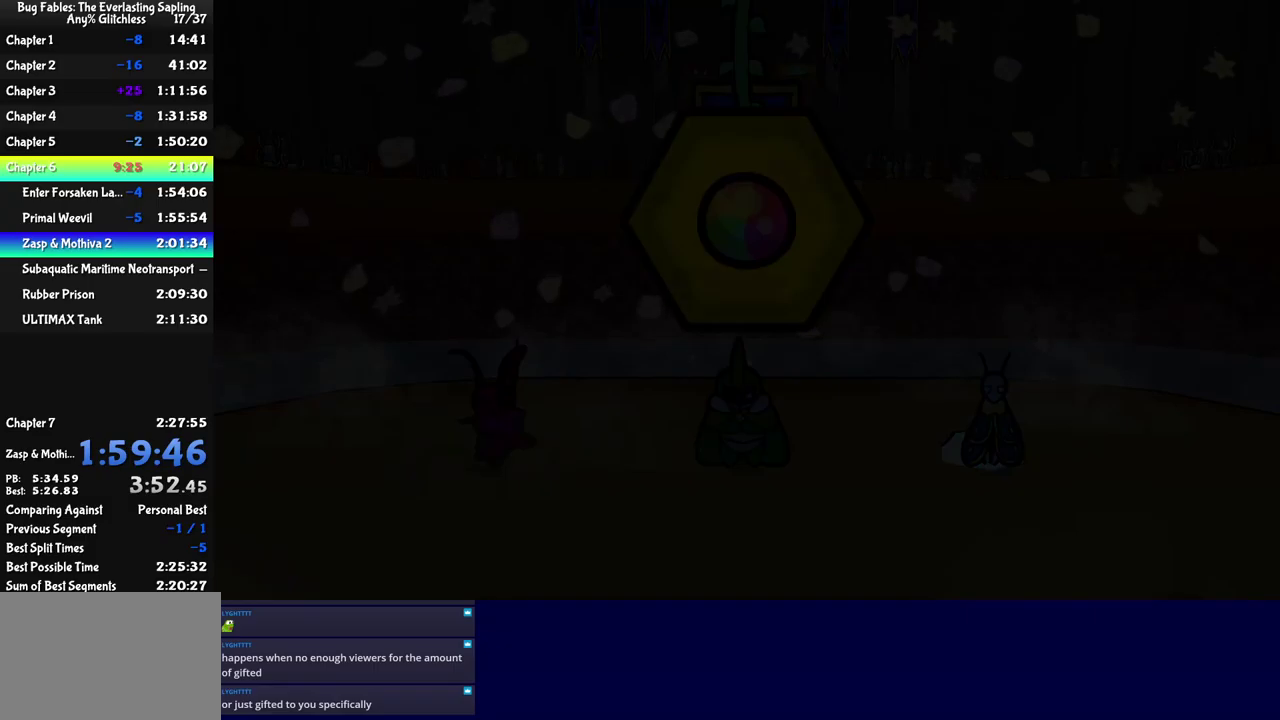
{"buttons": ["C_RIGHT"], "left_stick": "center", "events": []}
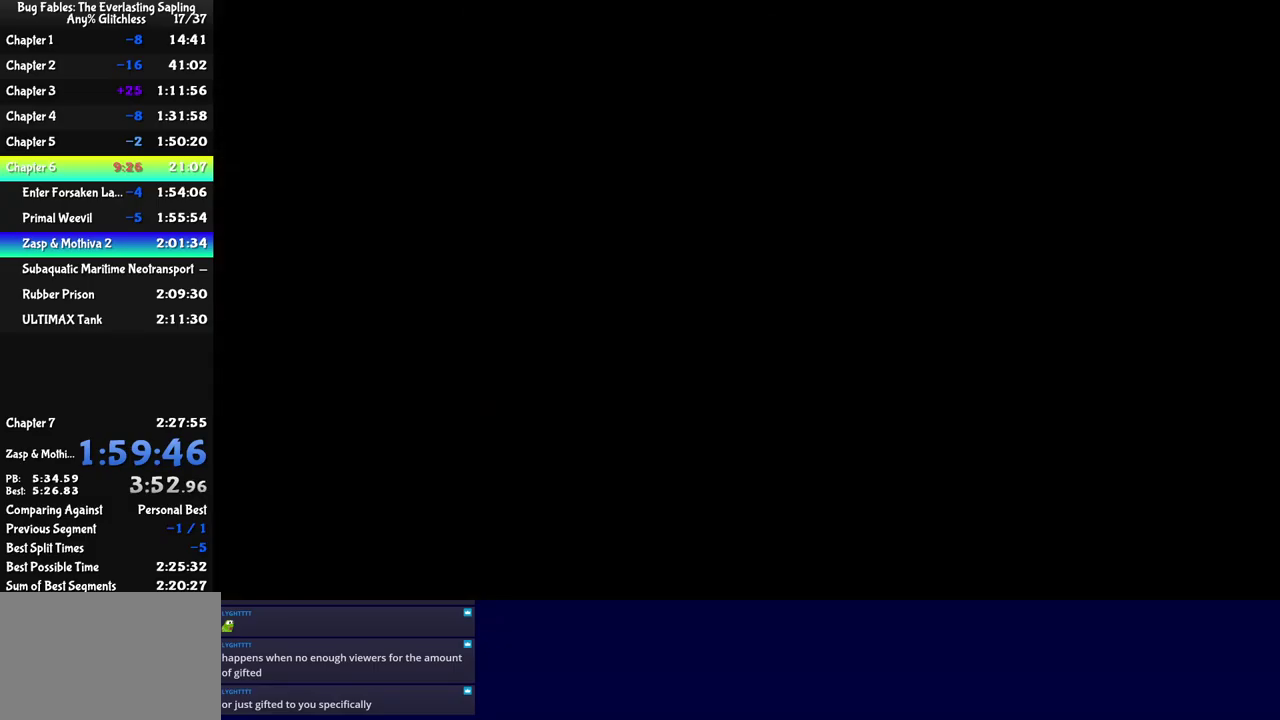
{"buttons": ["C_RIGHT"], "left_stick": "center", "events": []}
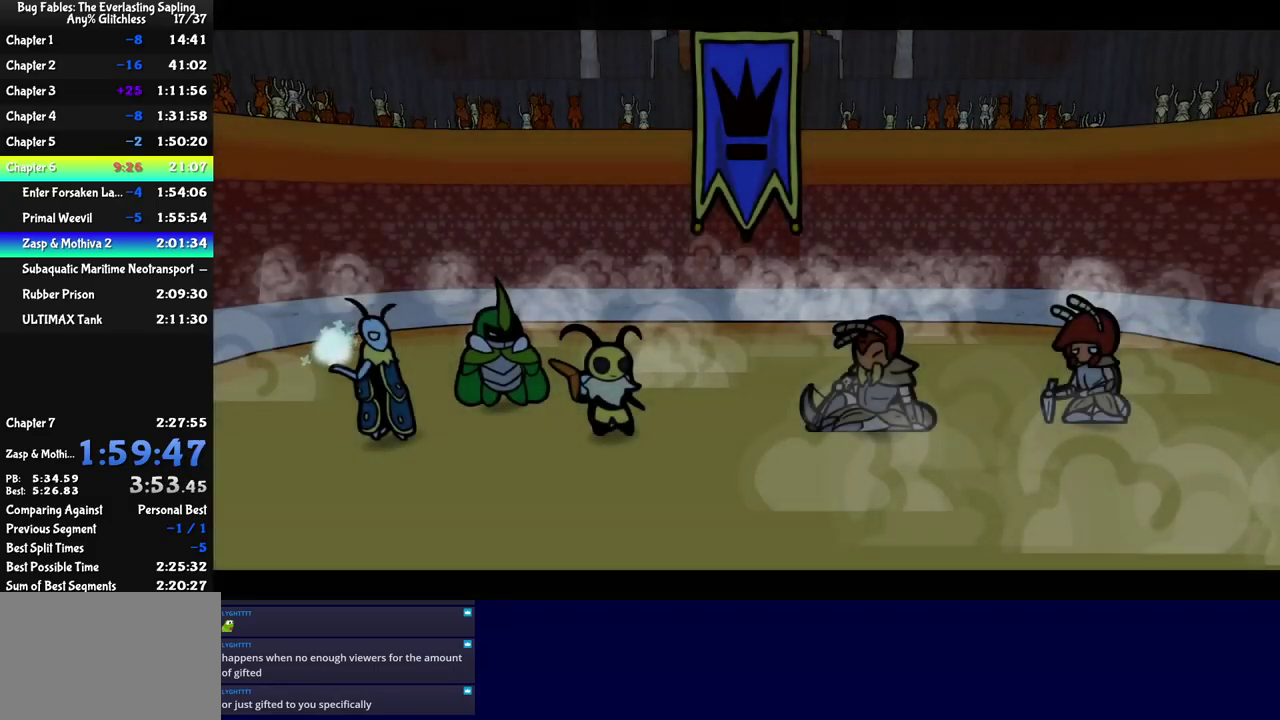
{"buttons": ["C_RIGHT"], "left_stick": "center", "events": []}
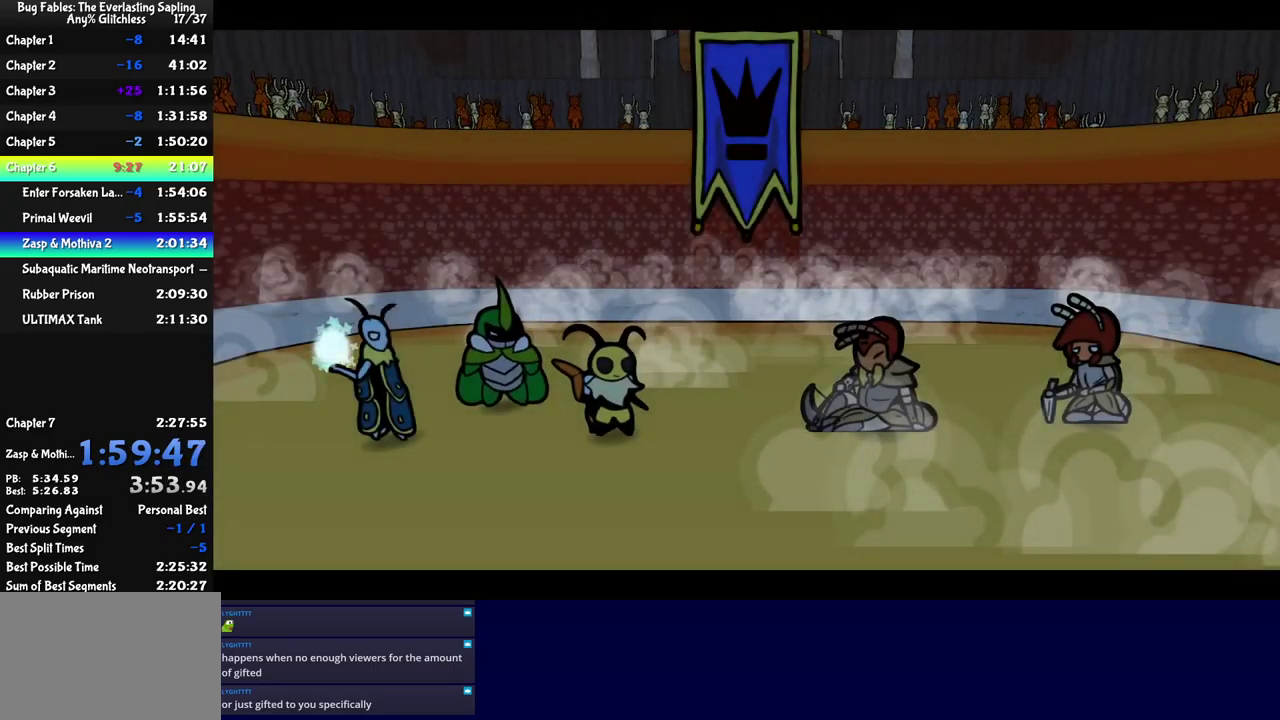
{"buttons": ["C_RIGHT"], "left_stick": "center", "events": []}
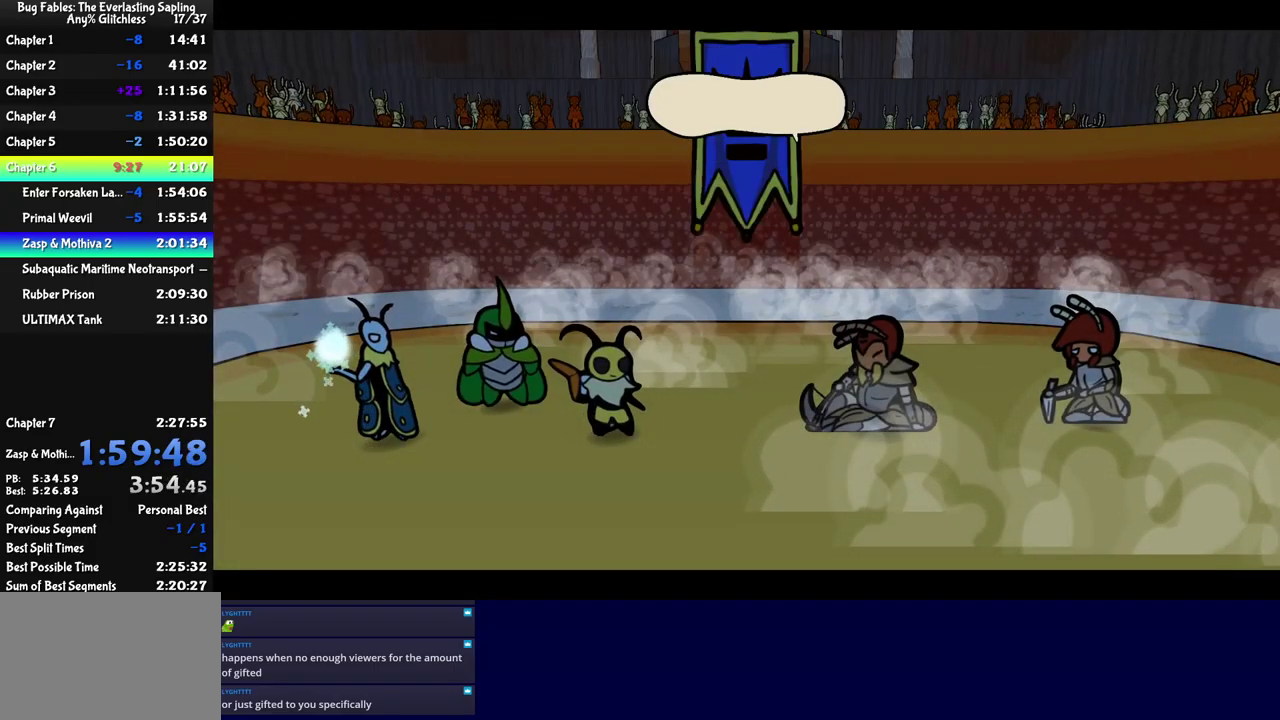
{"buttons": ["C_RIGHT"], "left_stick": "center", "events": []}
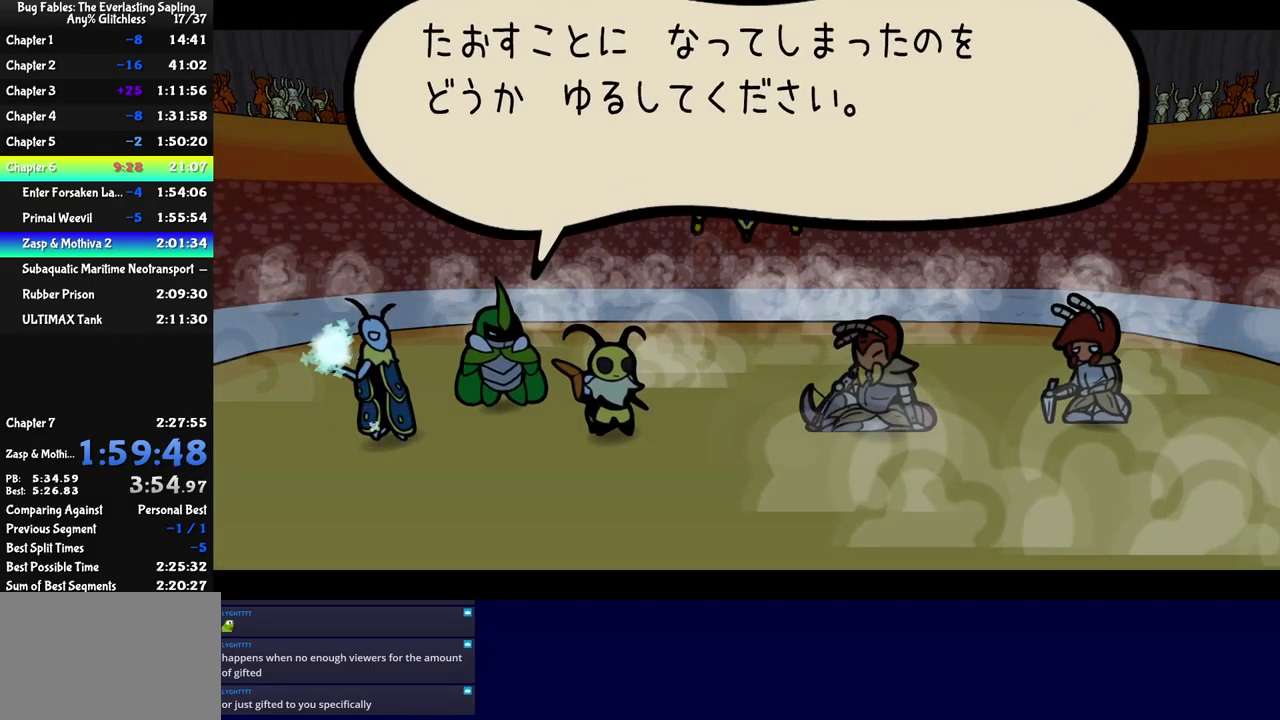
{"buttons": ["C_RIGHT"], "left_stick": "center", "events": []}
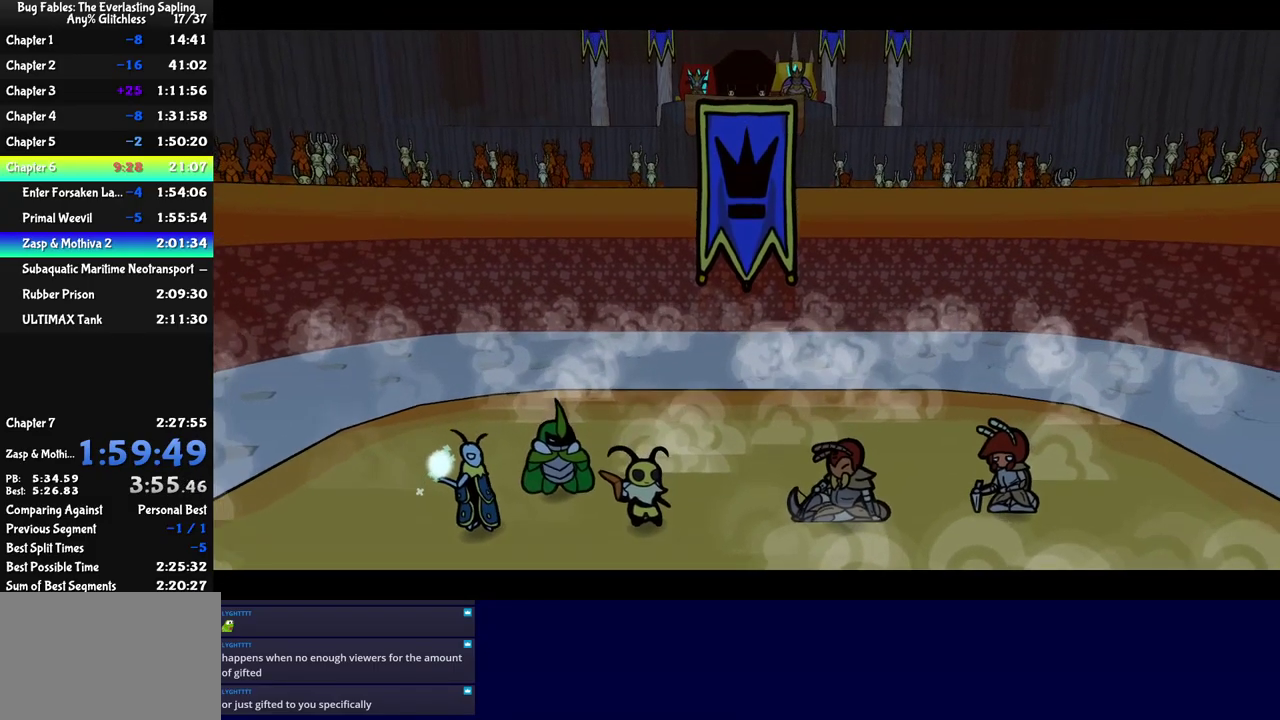
{"buttons": ["C_RIGHT"], "left_stick": "center", "events": []}
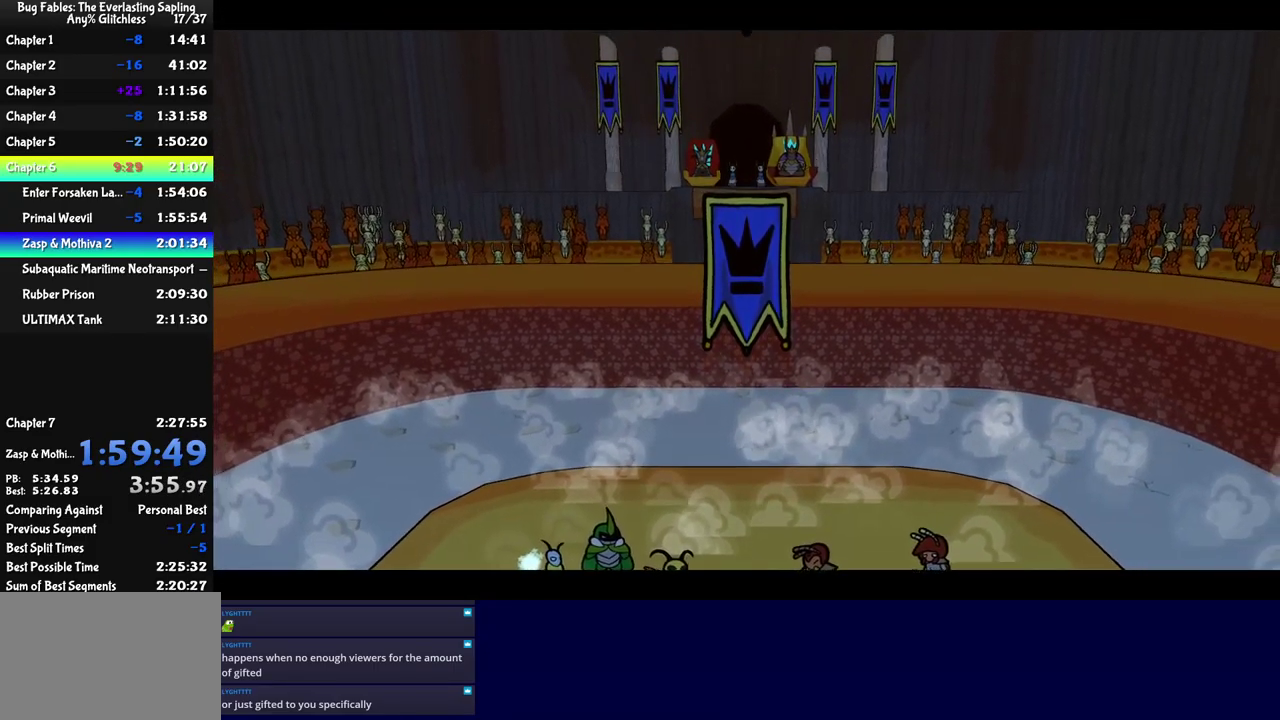
{"buttons": ["C_RIGHT"], "left_stick": "center", "events": []}
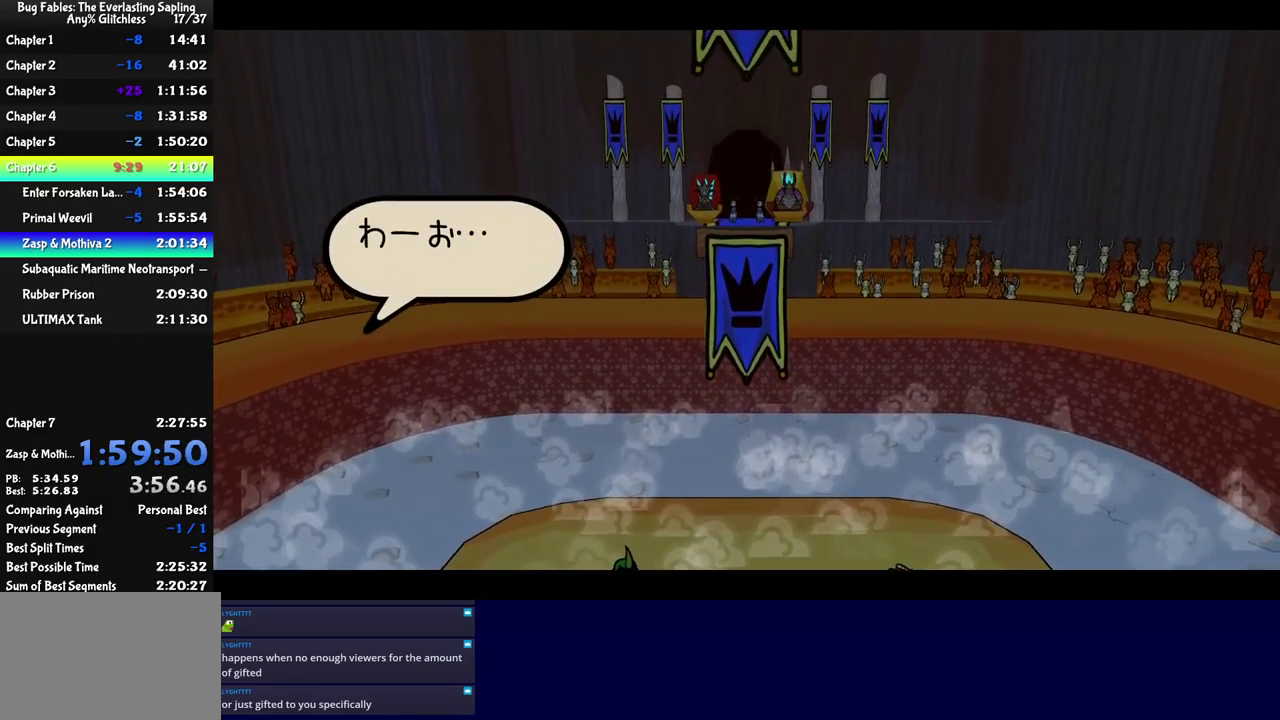
{"buttons": ["C_RIGHT"], "left_stick": "center", "events": []}
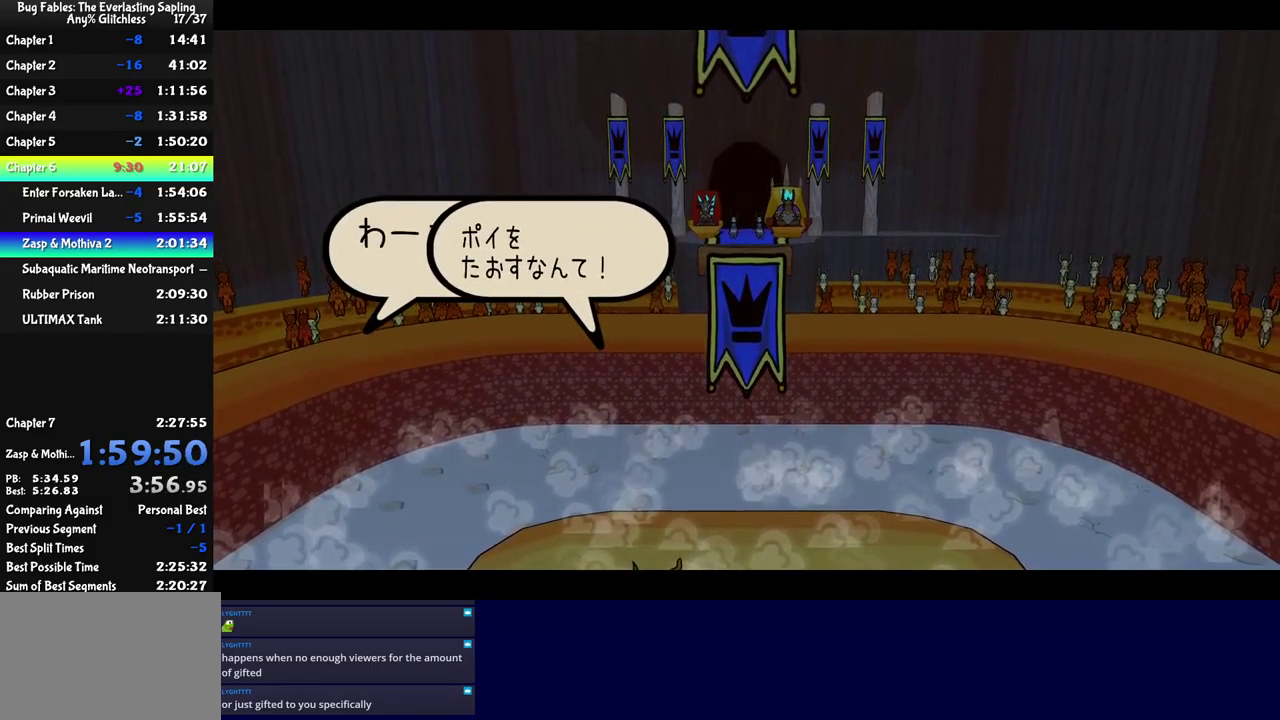
{"buttons": ["C_RIGHT"], "left_stick": "center", "events": []}
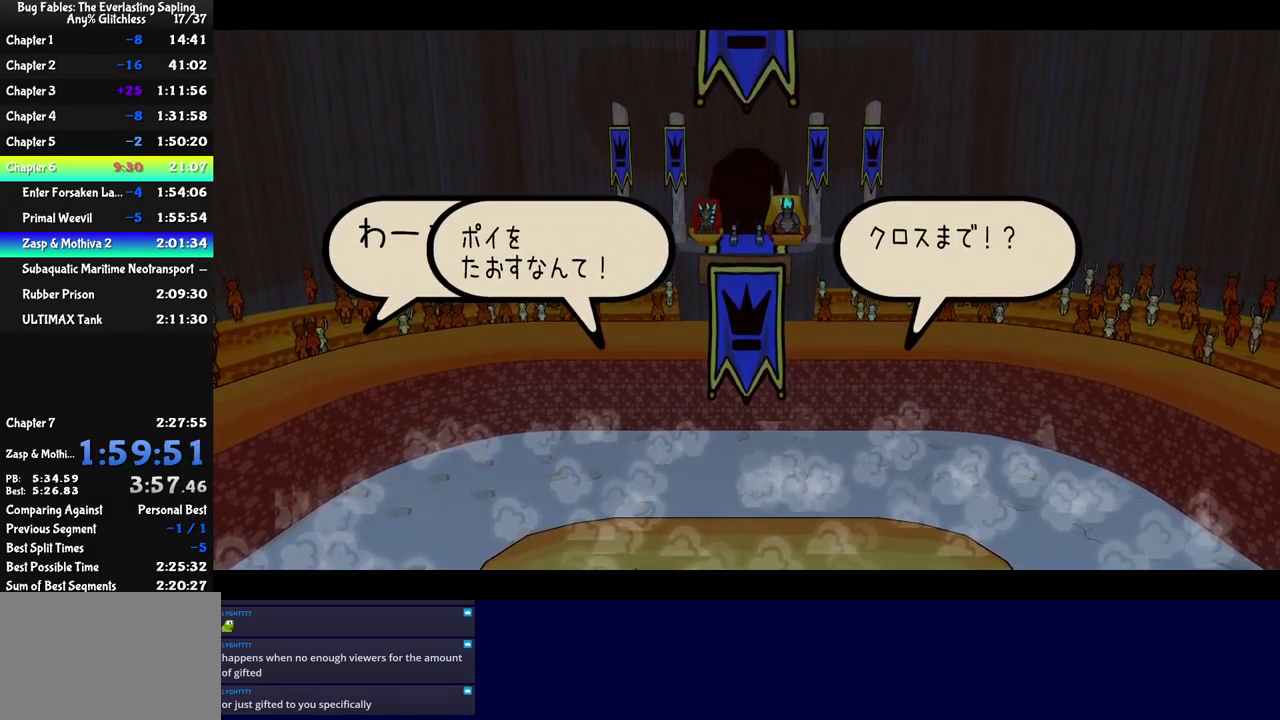
{"buttons": ["C_RIGHT"], "left_stick": "center", "events": []}
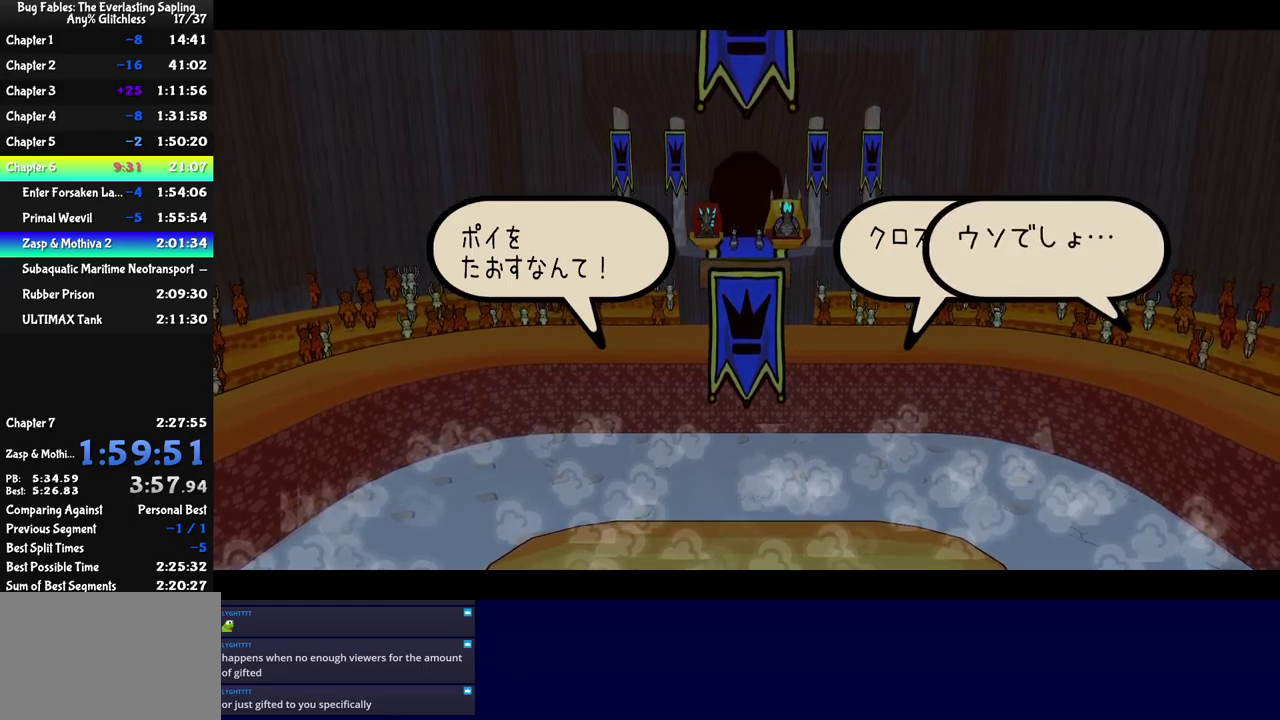
{"buttons": ["C_RIGHT"], "left_stick": "center", "events": []}
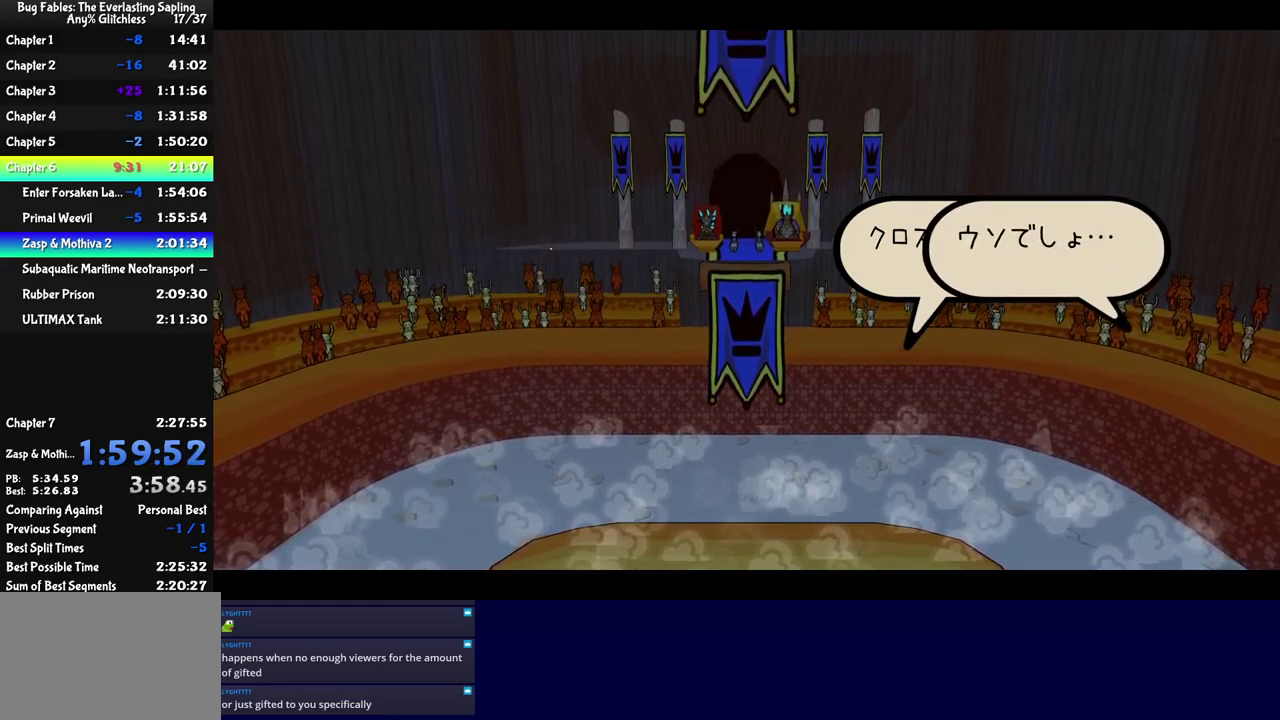
{"buttons": ["C_RIGHT"], "left_stick": "center", "events": []}
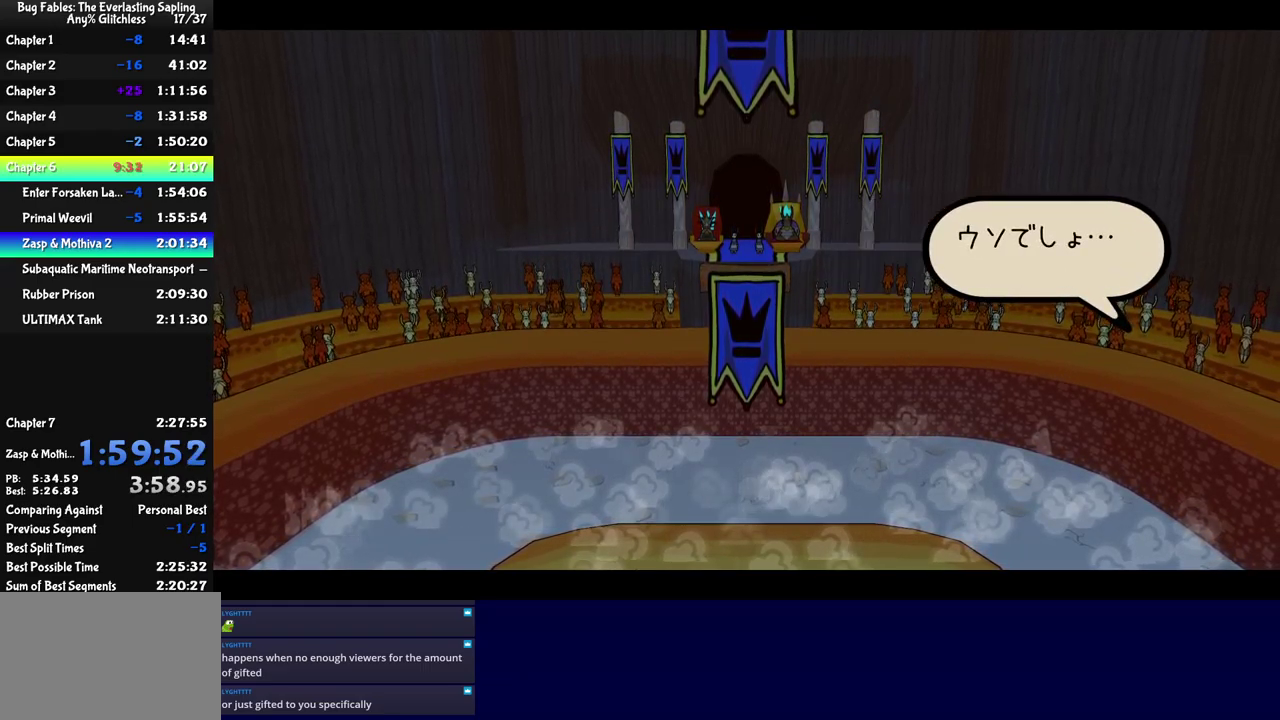
{"buttons": ["C_RIGHT"], "left_stick": "center", "events": []}
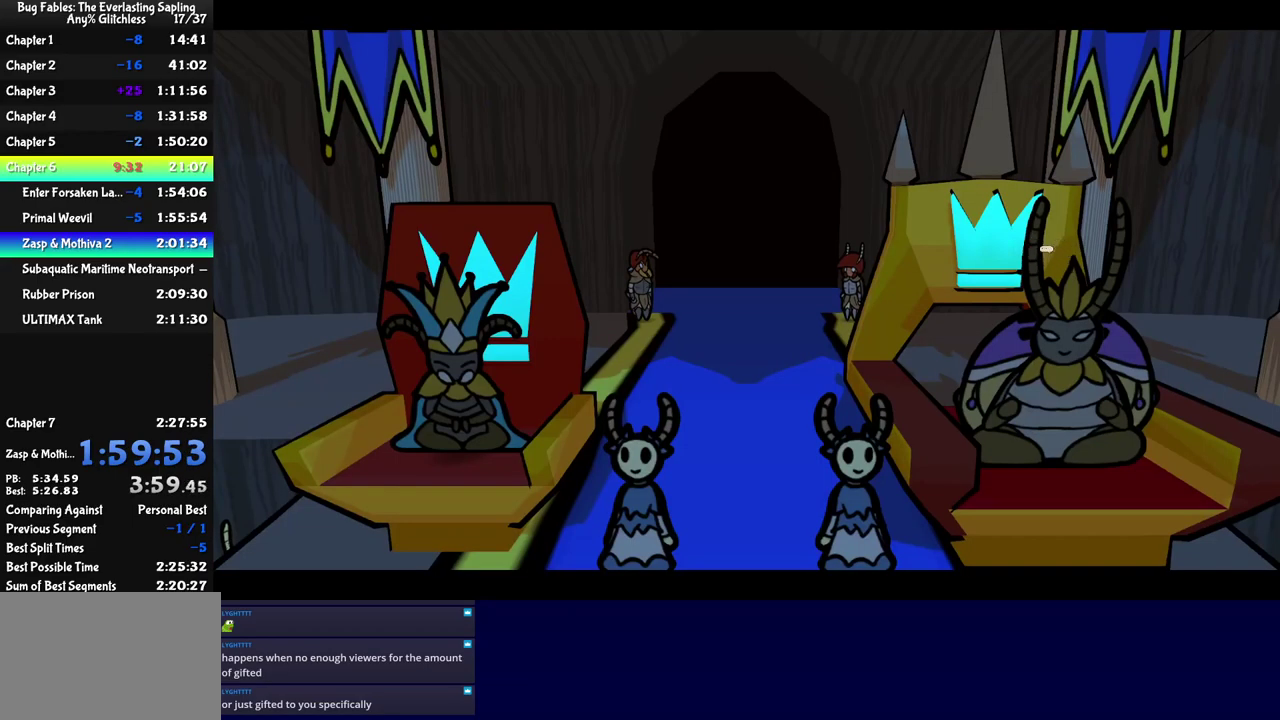
{"buttons": ["C_RIGHT"], "left_stick": "center", "events": []}
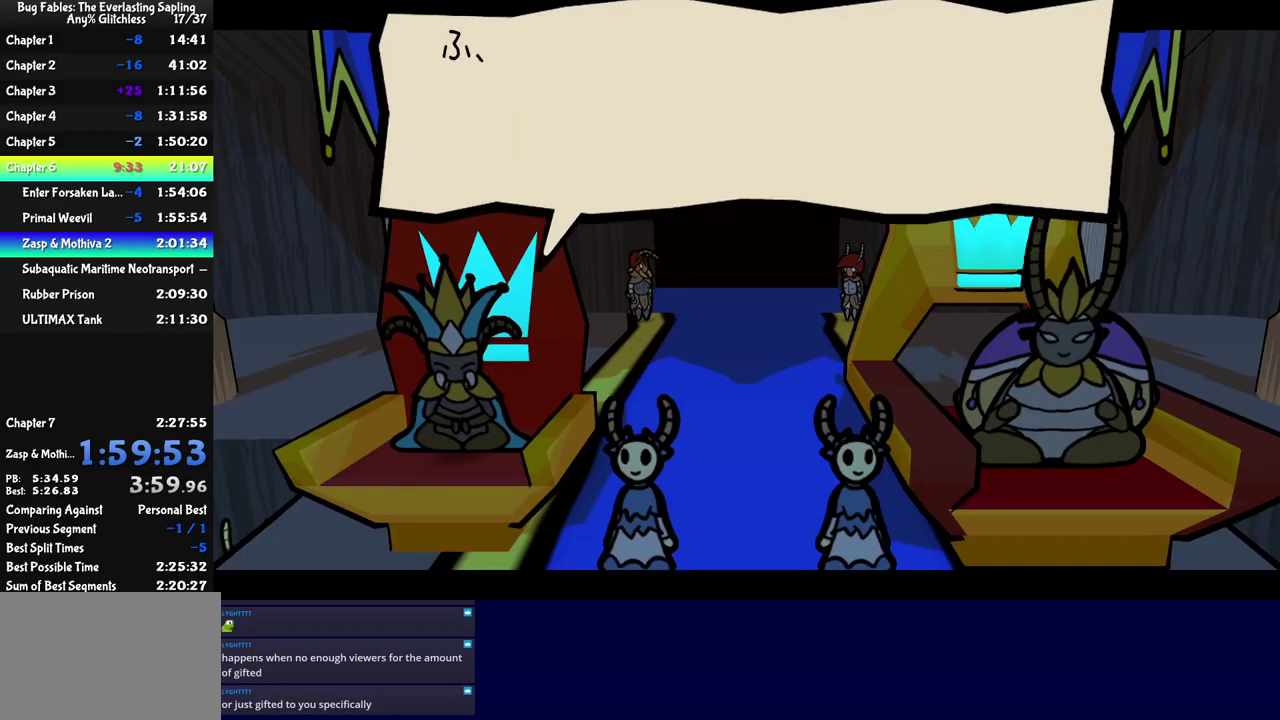
{"buttons": ["C_RIGHT"], "left_stick": "center", "events": []}
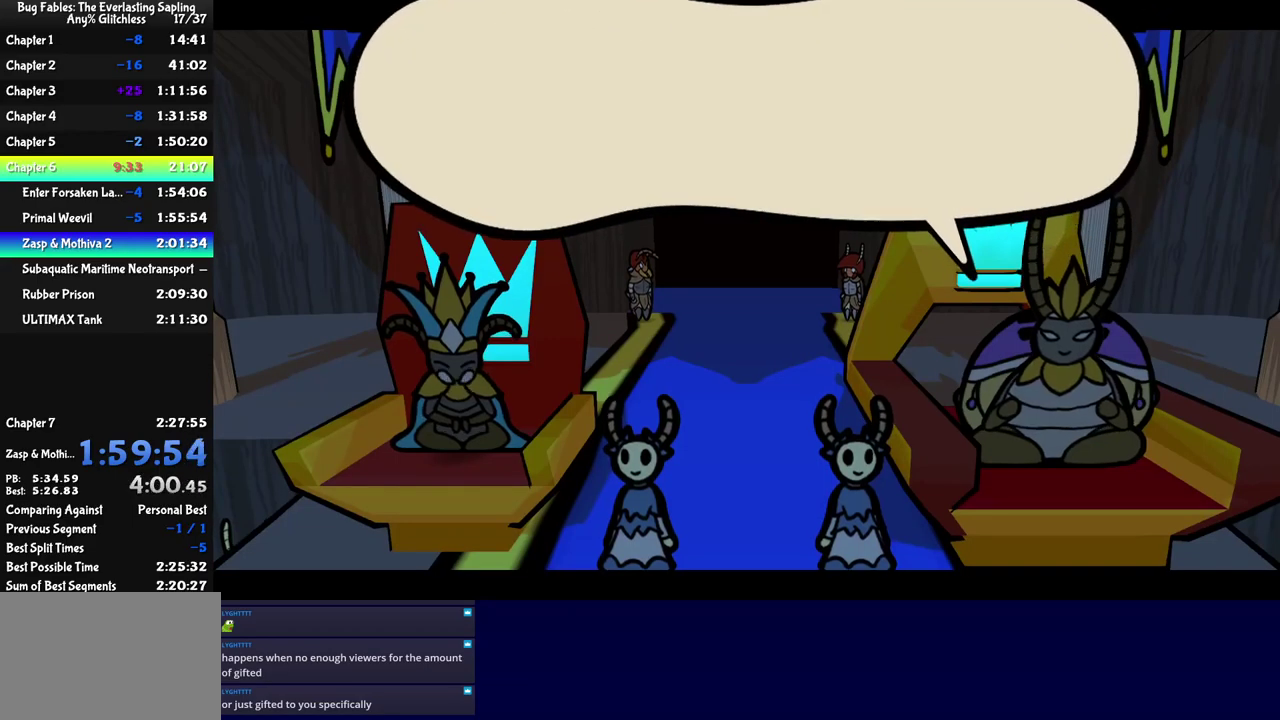
{"buttons": ["C_RIGHT"], "left_stick": "center", "events": []}
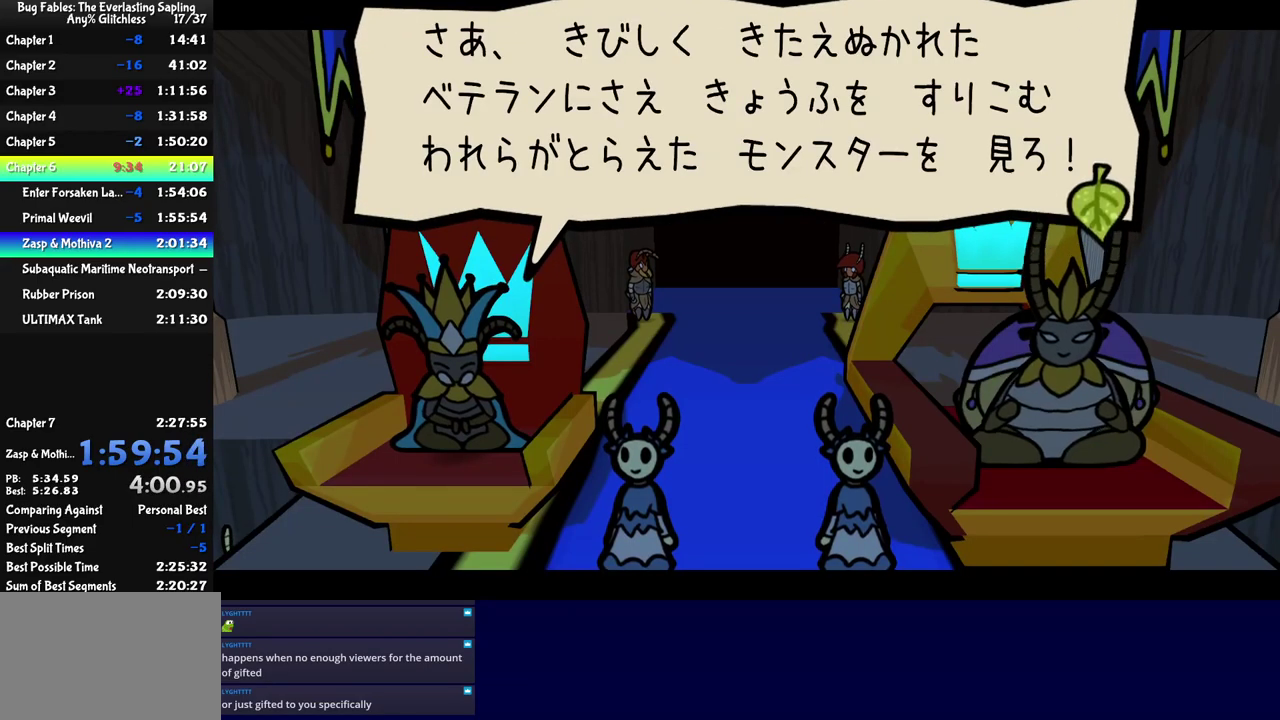
{"buttons": ["C_RIGHT"], "left_stick": "center", "events": []}
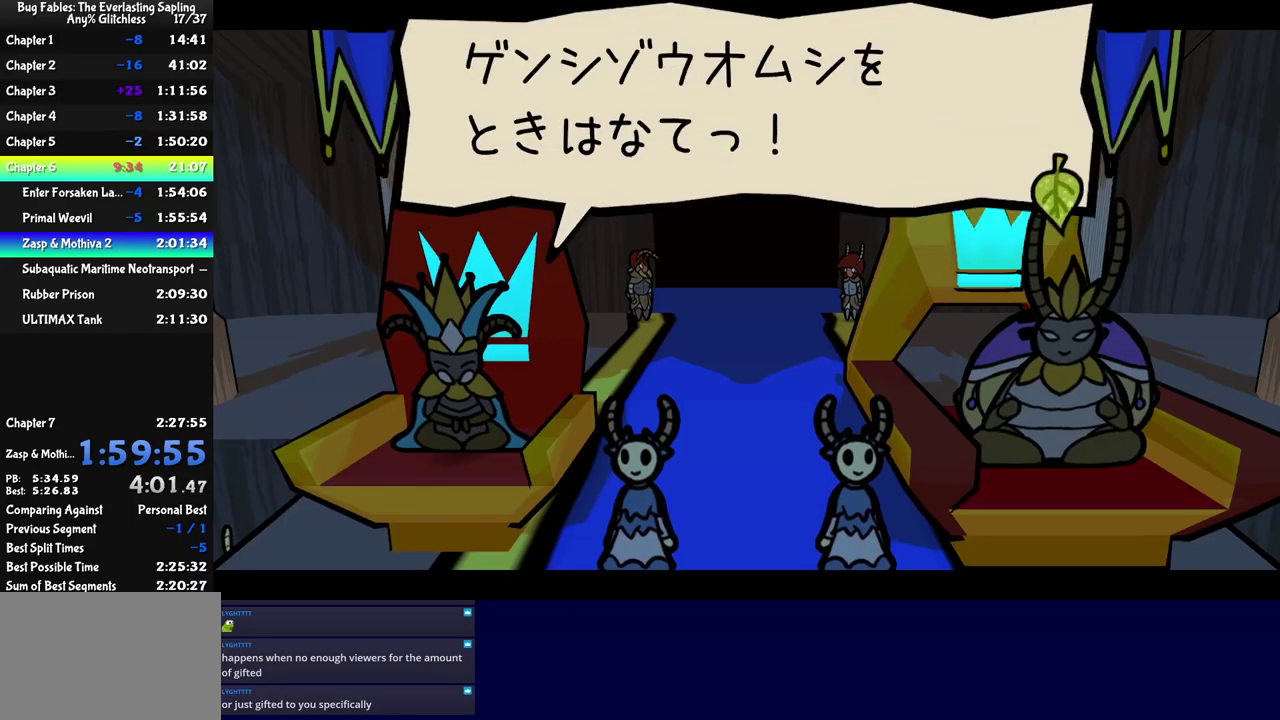
{"buttons": ["C_RIGHT"], "left_stick": "center", "events": []}
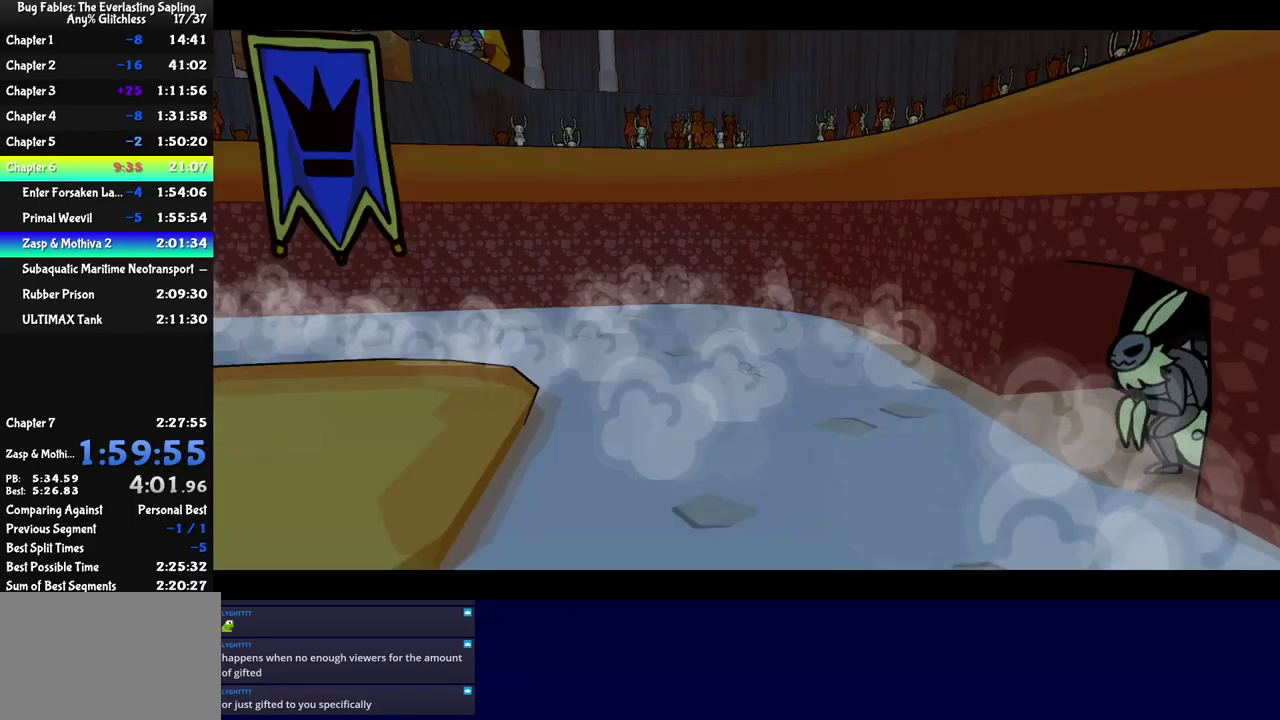
{"buttons": ["C_RIGHT"], "left_stick": "center", "events": []}
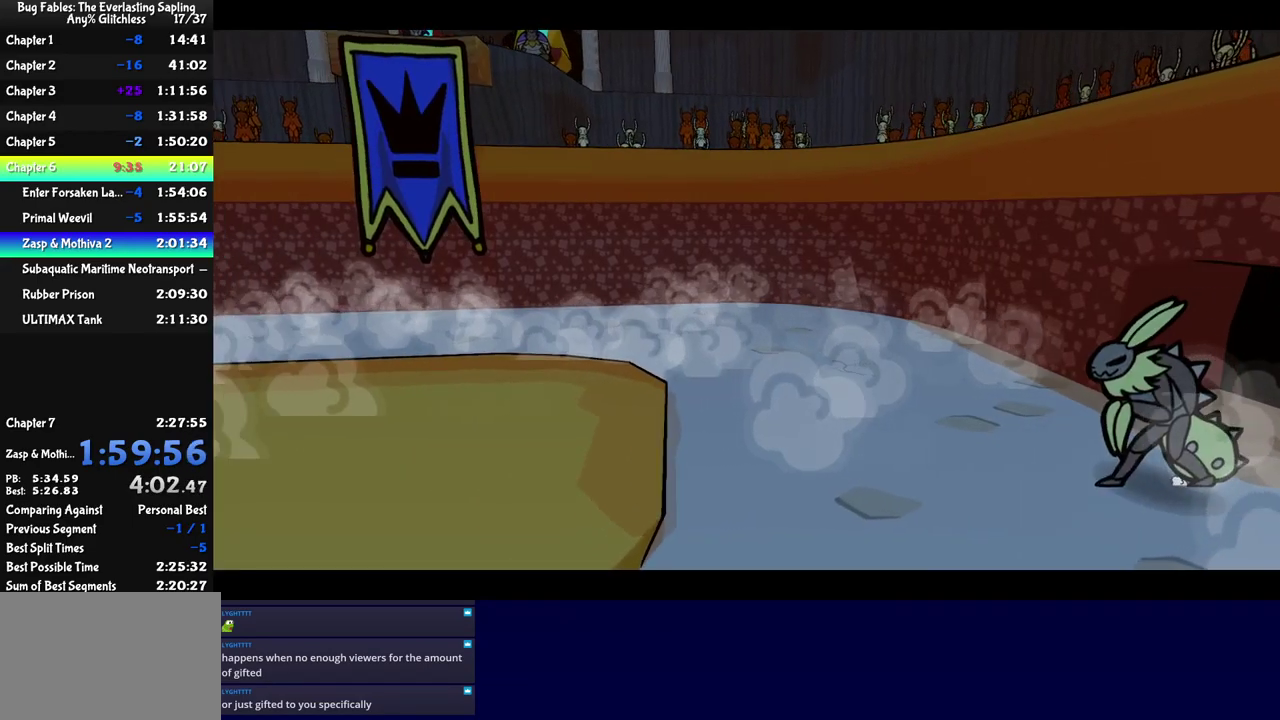
{"buttons": ["C_RIGHT"], "left_stick": "center", "events": []}
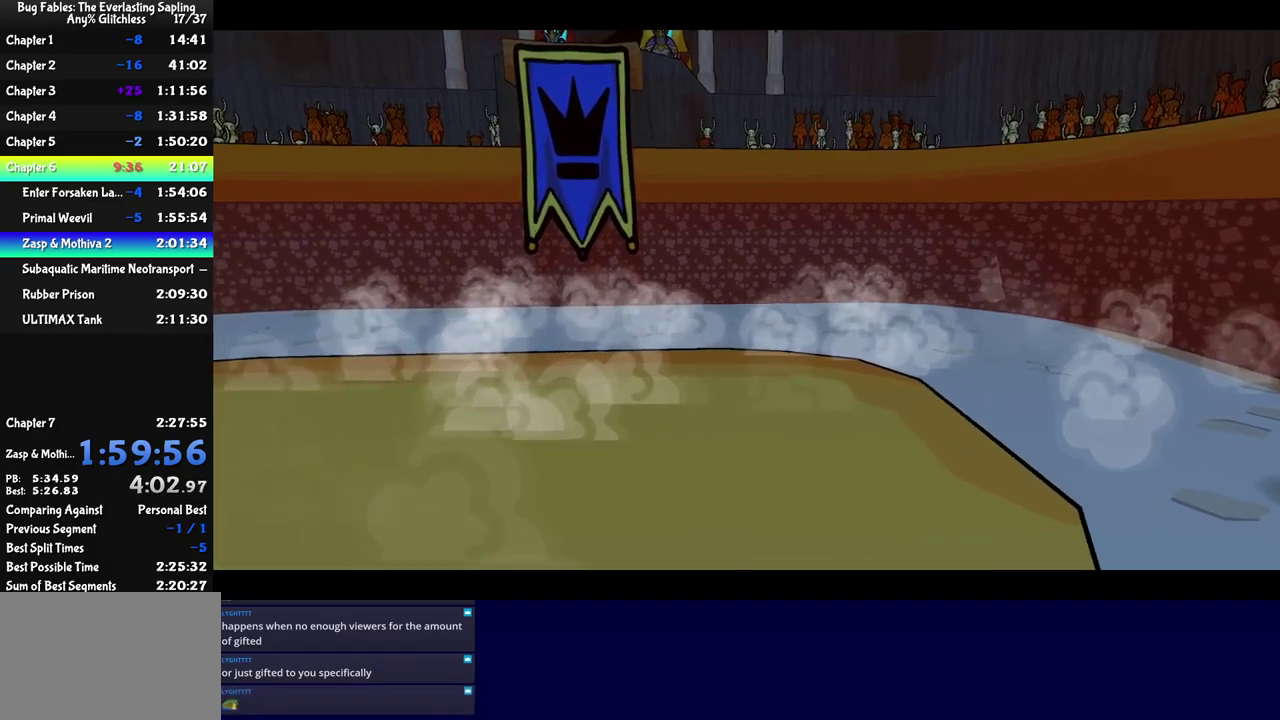
{"buttons": ["C_RIGHT"], "left_stick": "center", "events": []}